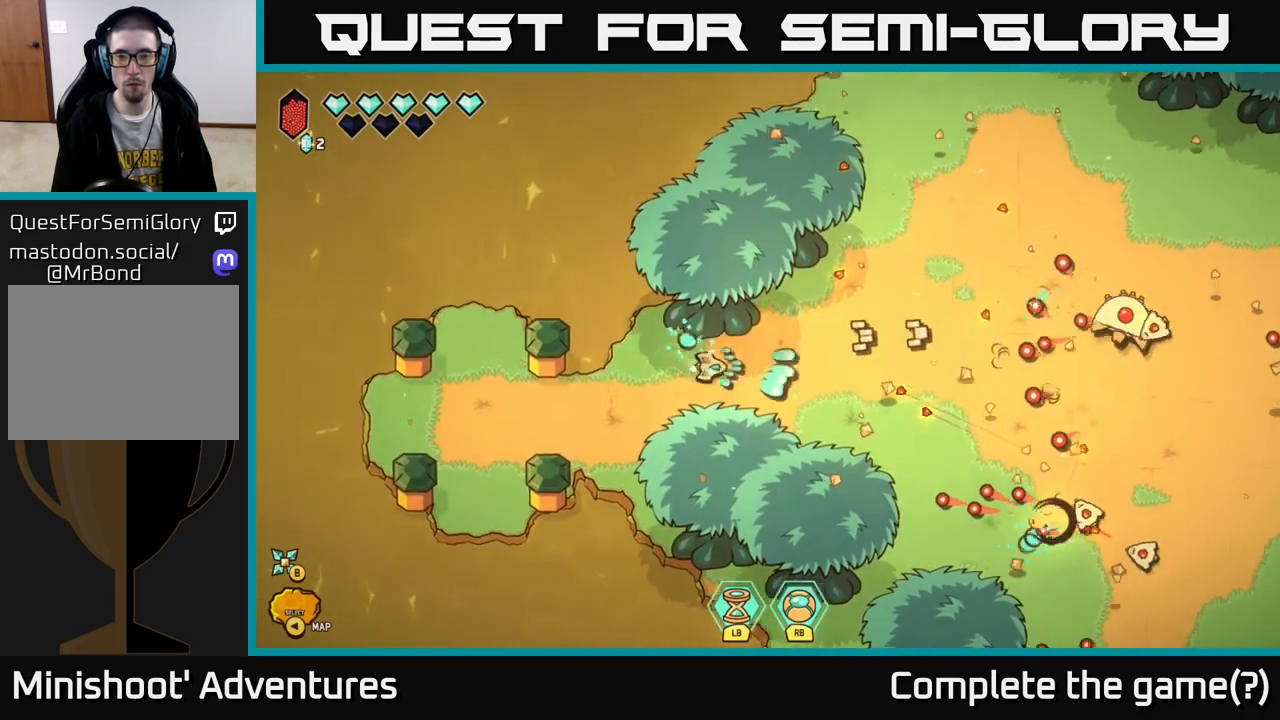
Gameplay with a controller (Xbox layout); each line is a JSON object with the inputs held at the frame after it. "events" lists button and stick changes between this image and that frame as [ms after this image, input, new state], when the widget could be followed in between.
{"buttons": ["R2"], "left_stick": "up", "right_stick": "right", "events": [[233, "left_stick", "up-right"], [500, "left_stick", "up"]]}
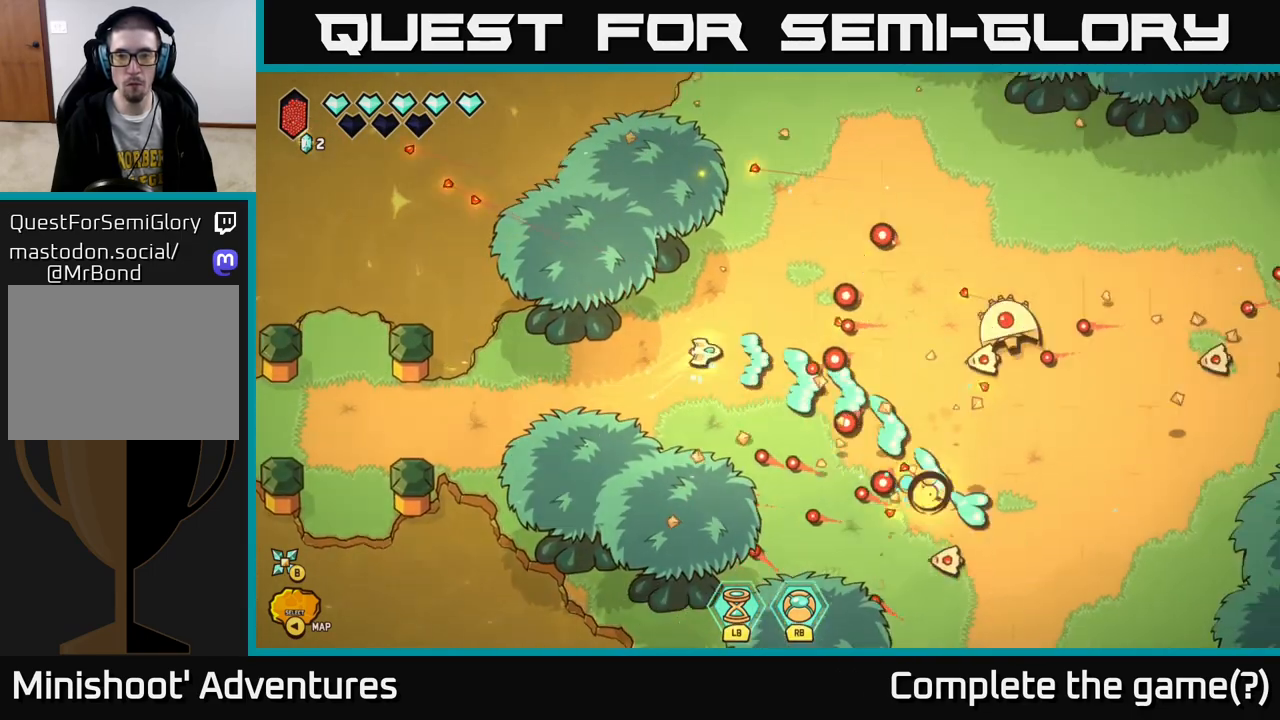
{"buttons": [], "left_stick": "left", "right_stick": "right", "events": [[133, "R2", "up"], [183, "left_stick", "down"], [367, "left_stick", "left"]]}
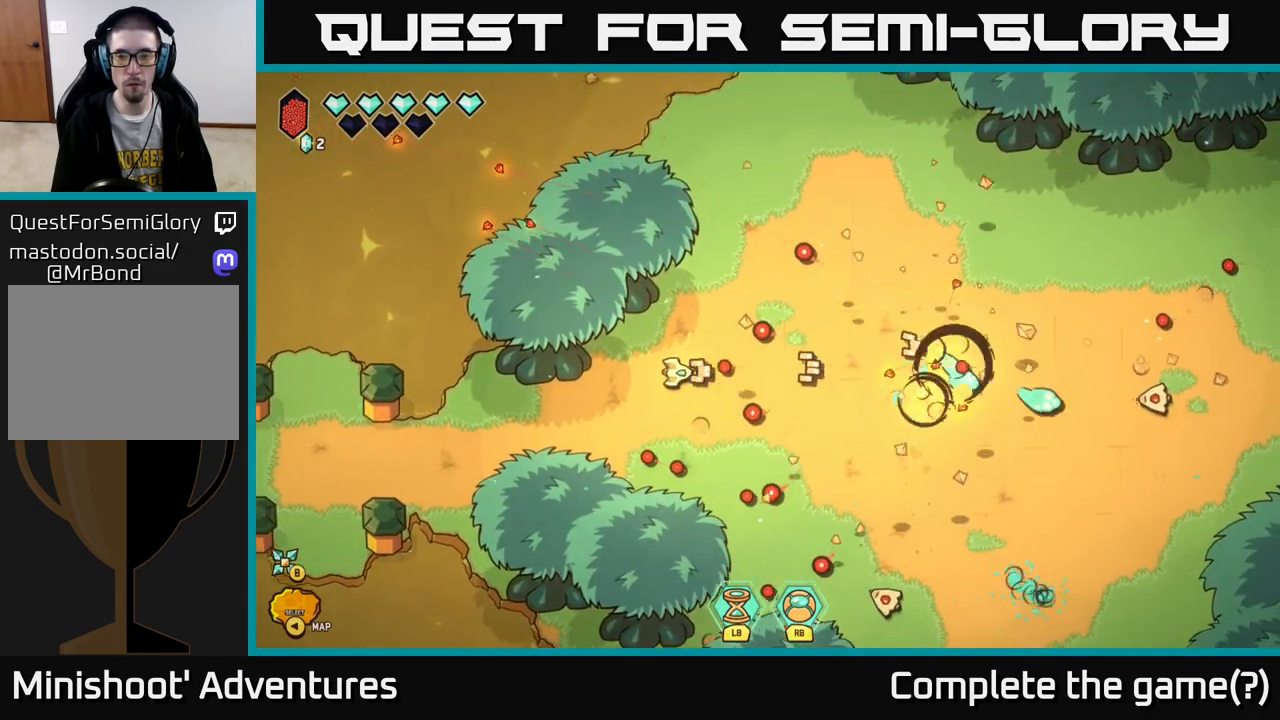
{"buttons": [], "left_stick": "up-right", "right_stick": "right", "events": [[117, "left_stick", "up"], [300, "left_stick", "right"], [383, "left_stick", "up-right"]]}
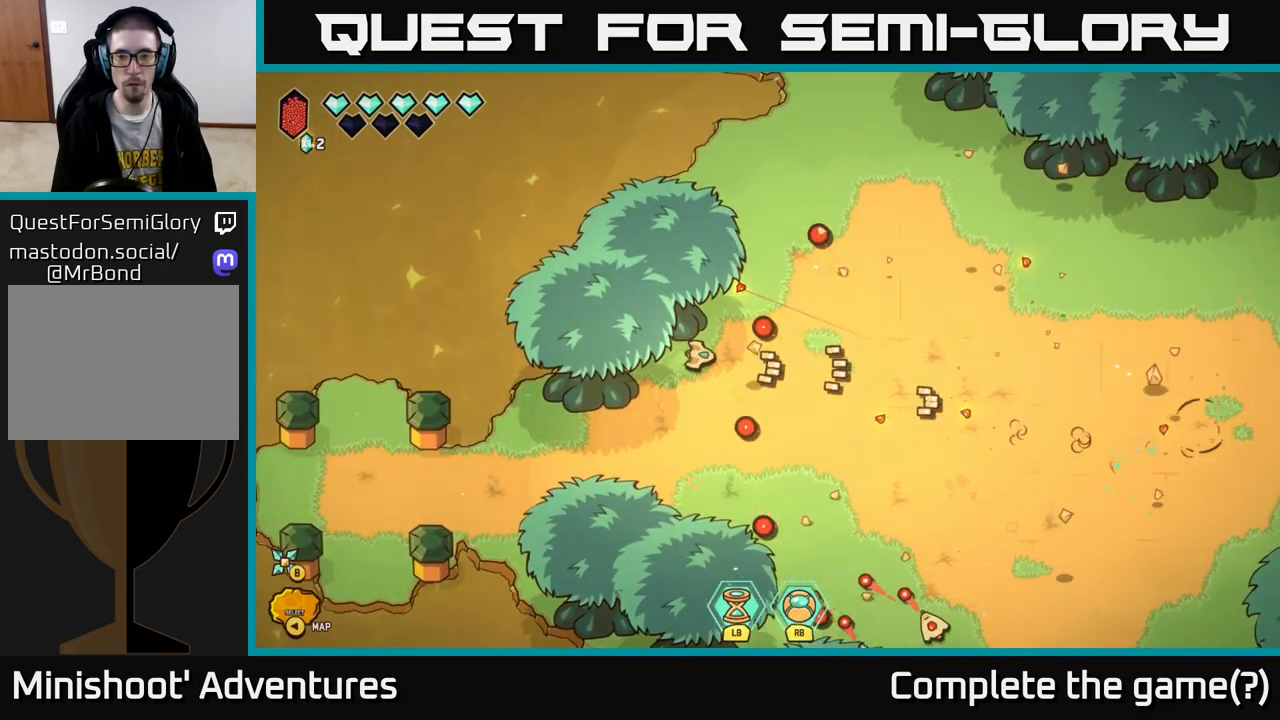
{"buttons": ["R2"], "left_stick": "right", "right_stick": "down-right", "events": [[67, "left_stick", "down-right"], [250, "right_stick", "down-right"], [267, "left_stick", "right"], [350, "R2", "down"]]}
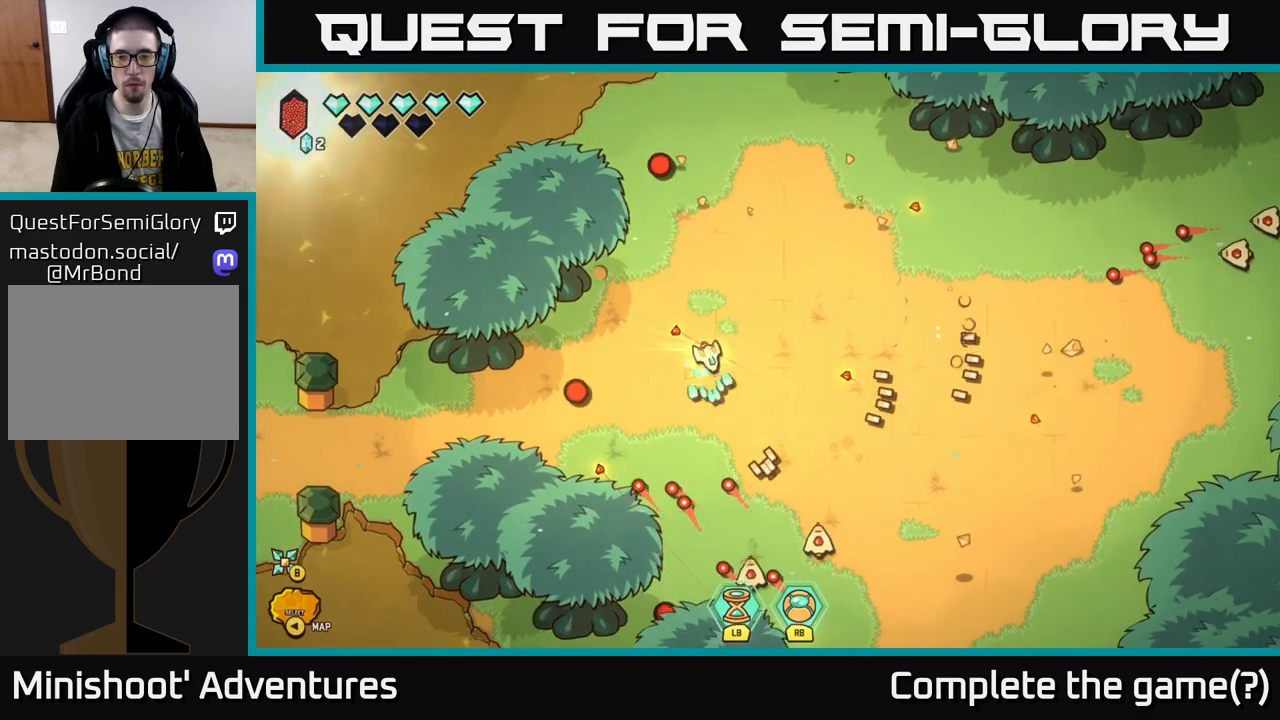
{"buttons": ["R2"], "left_stick": "down-right", "right_stick": "down-left", "events": [[50, "R2", "up"], [183, "right_stick", "down"], [283, "R2", "down"], [300, "left_stick", "down-right"], [333, "right_stick", "down-left"]]}
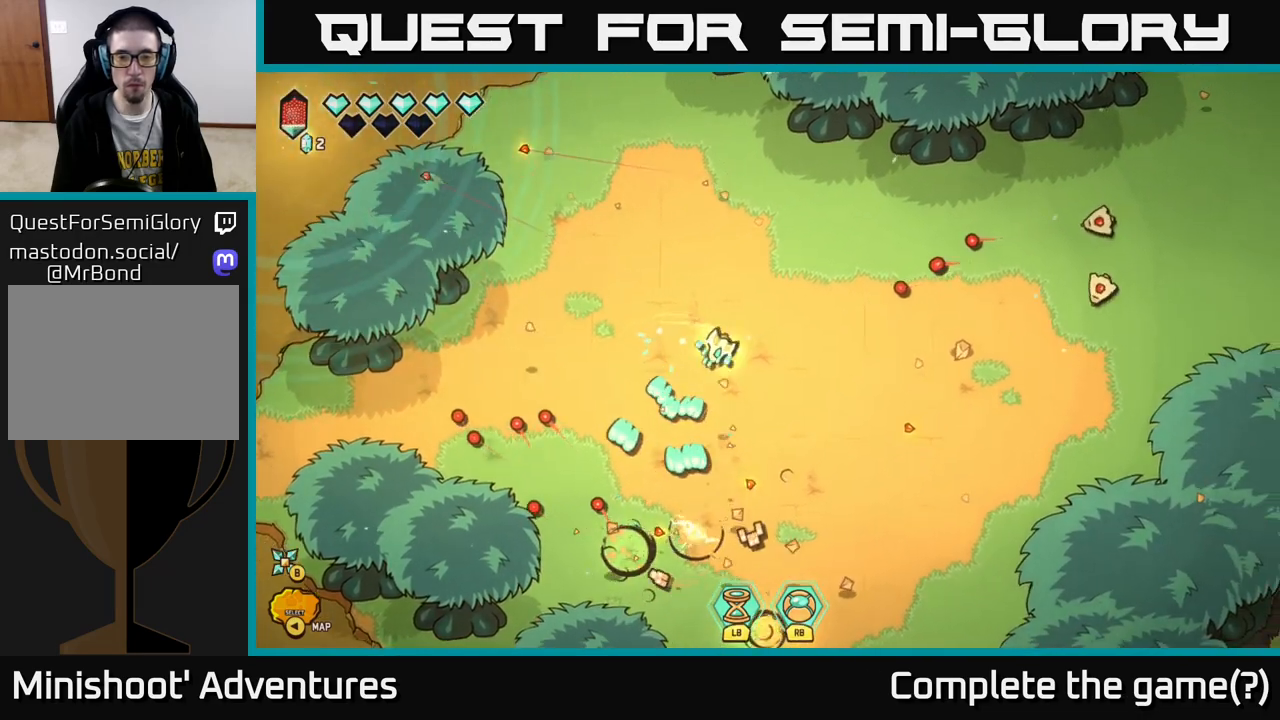
{"buttons": [], "left_stick": "right", "right_stick": "up-right", "events": [[17, "R2", "up"], [33, "right_stick", "down"], [133, "R2", "down"], [283, "R2", "up"], [283, "left_stick", "right"], [400, "right_stick", "right"], [450, "right_stick", "up-right"]]}
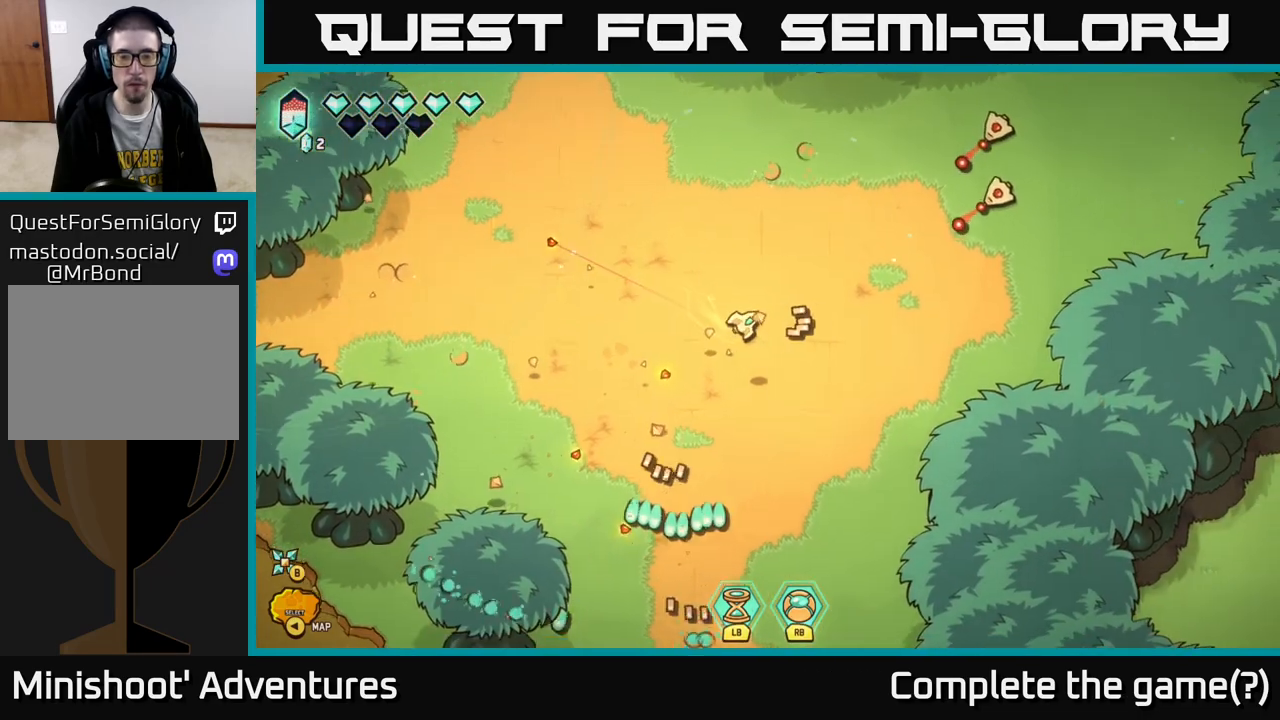
{"buttons": [], "left_stick": "down-right", "right_stick": "up-right", "events": [[50, "R2", "down"], [283, "left_stick", "down-right"], [383, "R2", "up"]]}
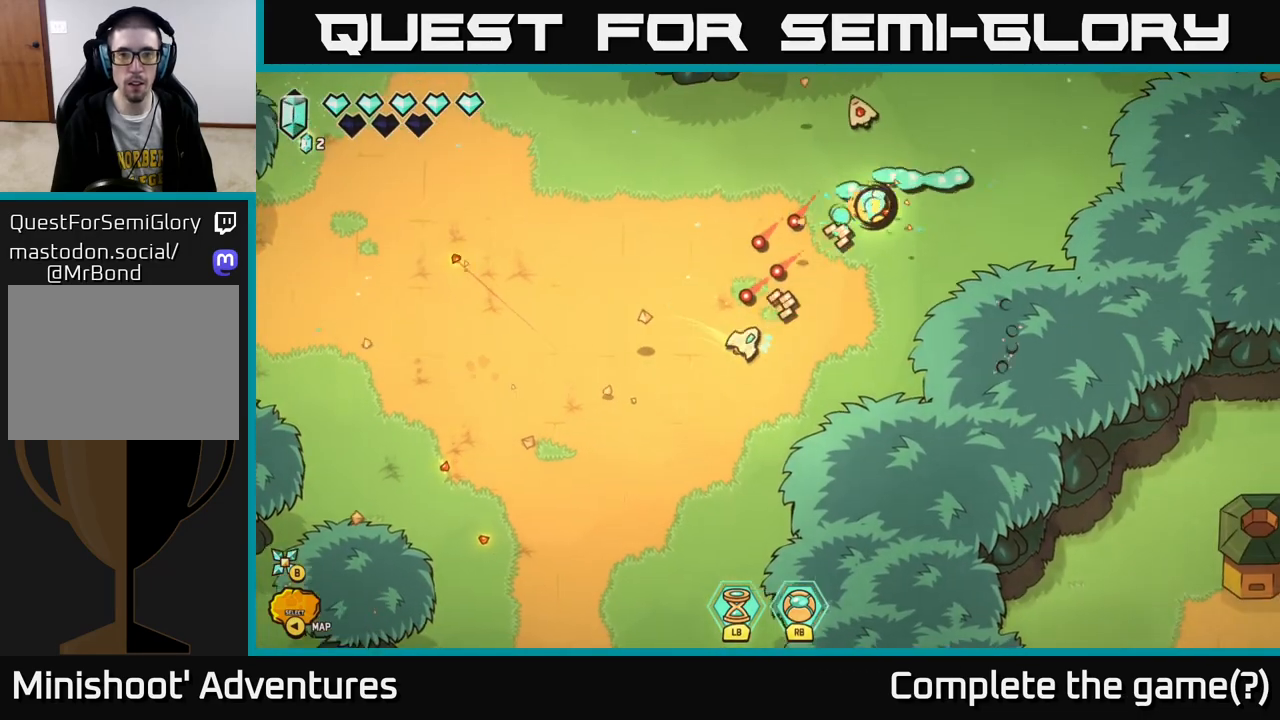
{"buttons": [], "left_stick": "up-right", "right_stick": "up", "events": [[83, "right_stick", "up"], [217, "left_stick", "up-right"]]}
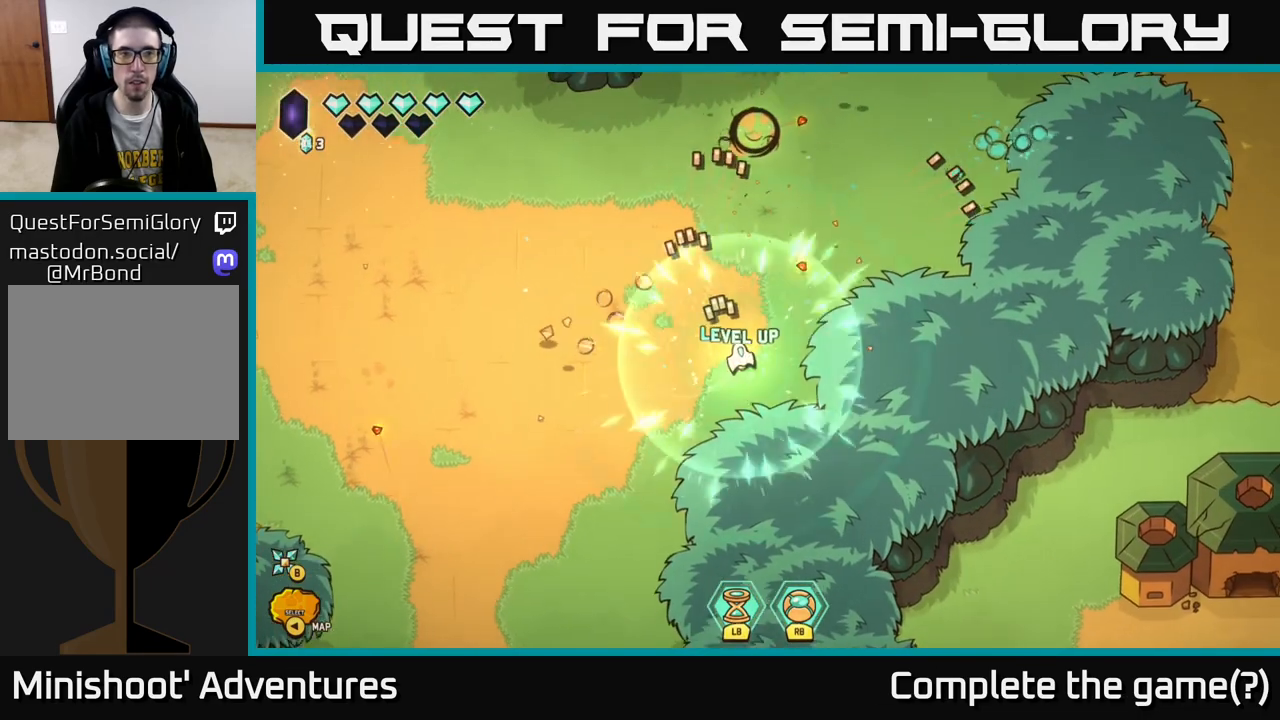
{"buttons": ["L2"], "left_stick": "up", "right_stick": "center", "events": [[133, "right_stick", "center"], [167, "L2", "down"], [333, "left_stick", "up"]]}
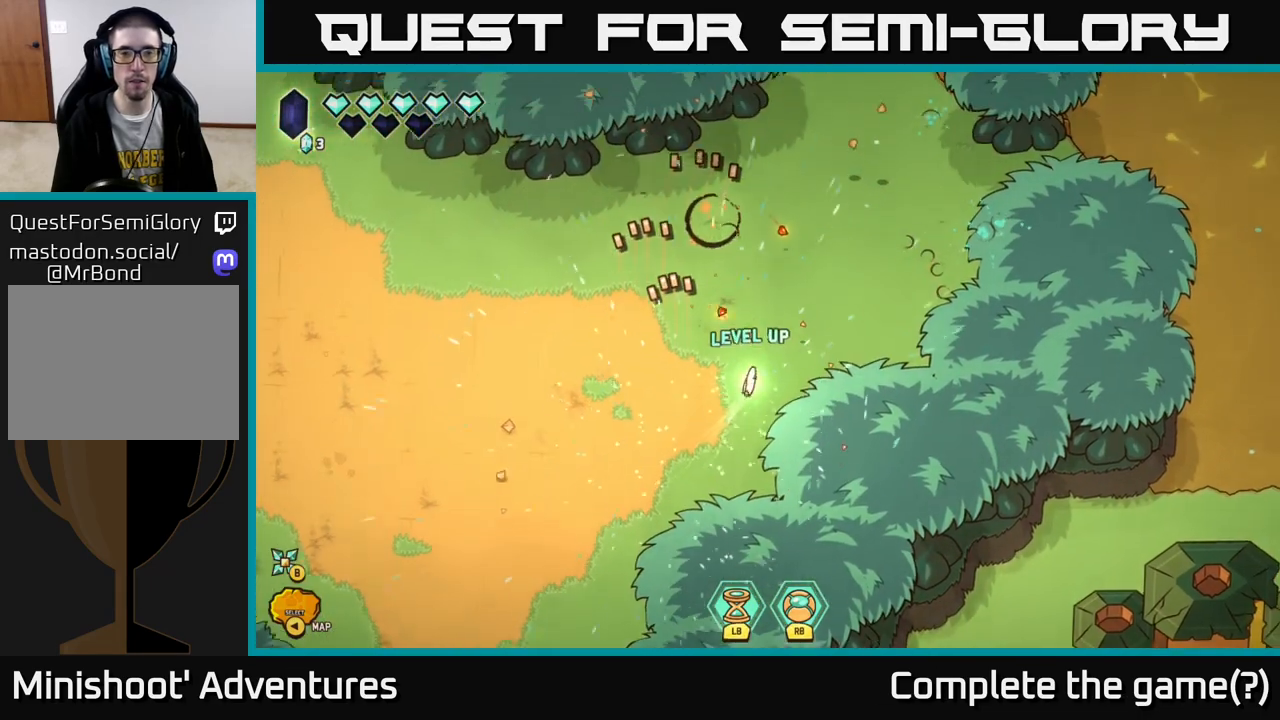
{"buttons": ["L2"], "left_stick": "up-right", "right_stick": "center", "events": [[67, "left_stick", "up-right"]]}
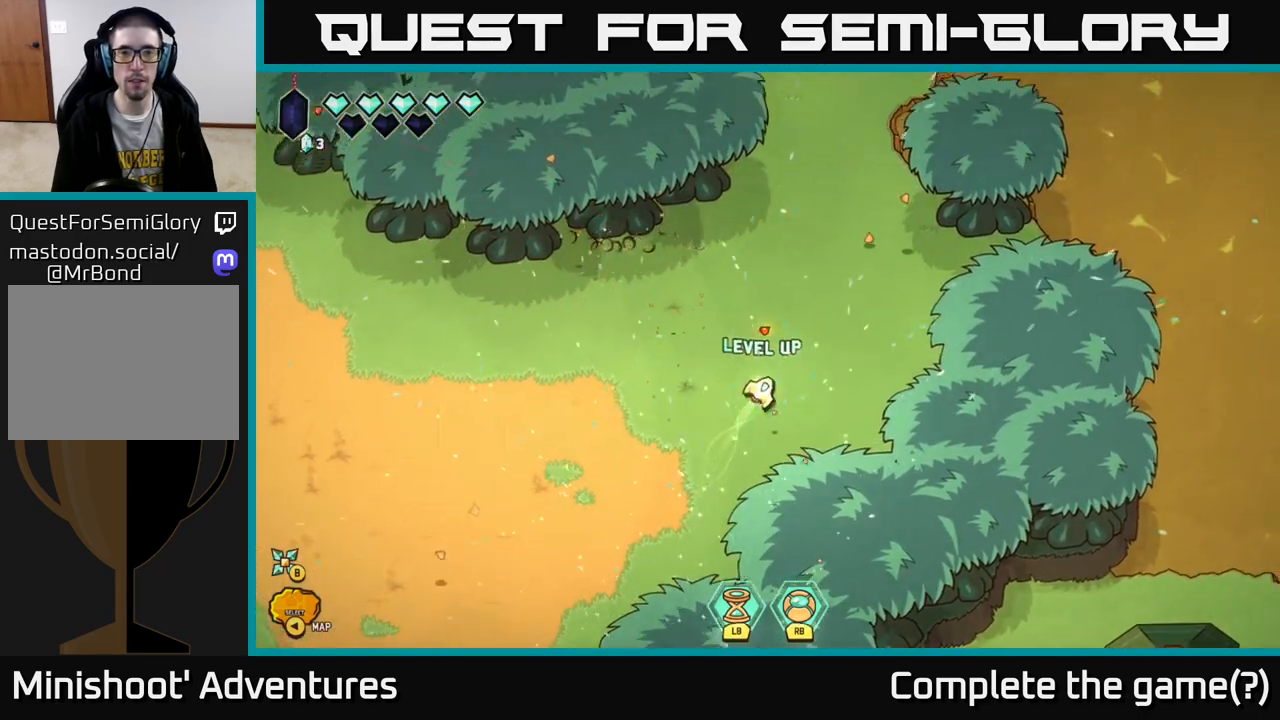
{"buttons": [], "left_stick": "center", "right_stick": "center", "events": [[300, "L2", "up"], [333, "left_stick", "center"]]}
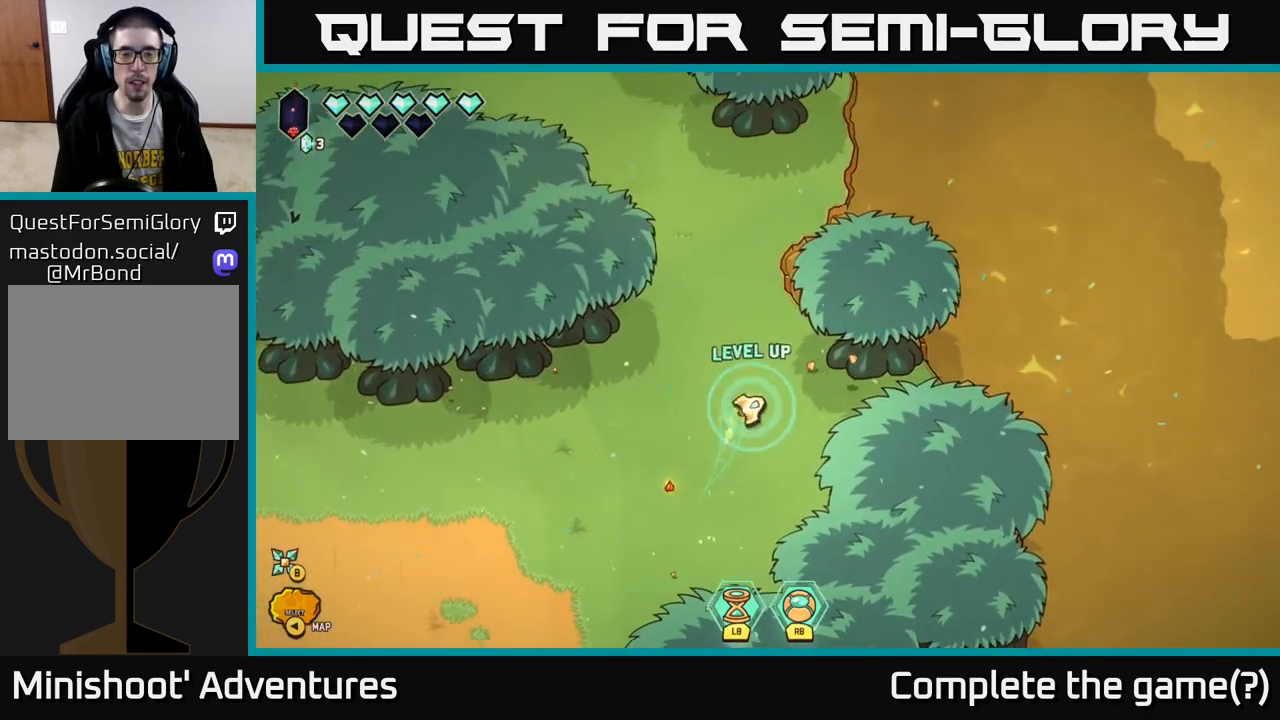
{"buttons": ["L2"], "left_stick": "down-left", "right_stick": "center", "events": [[33, "left_stick", "left"], [267, "left_stick", "down-left"], [283, "L2", "down"]]}
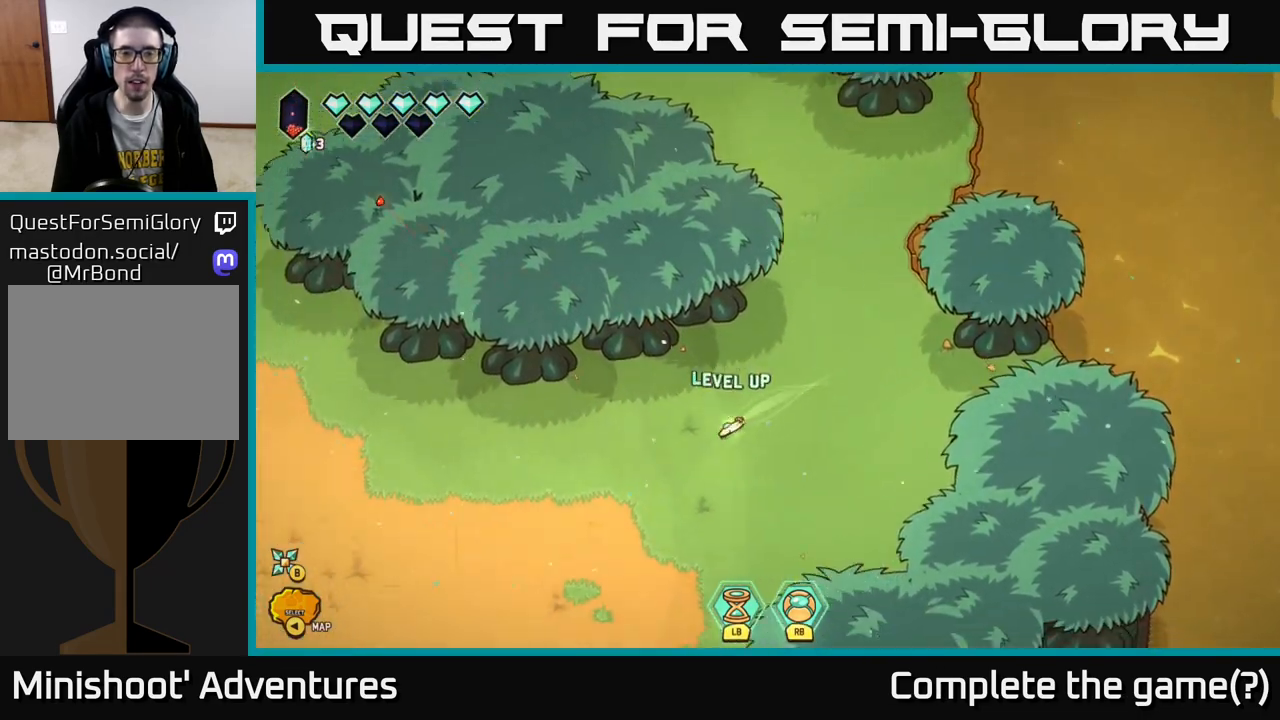
{"buttons": ["L2"], "left_stick": "down-left", "right_stick": "center", "events": []}
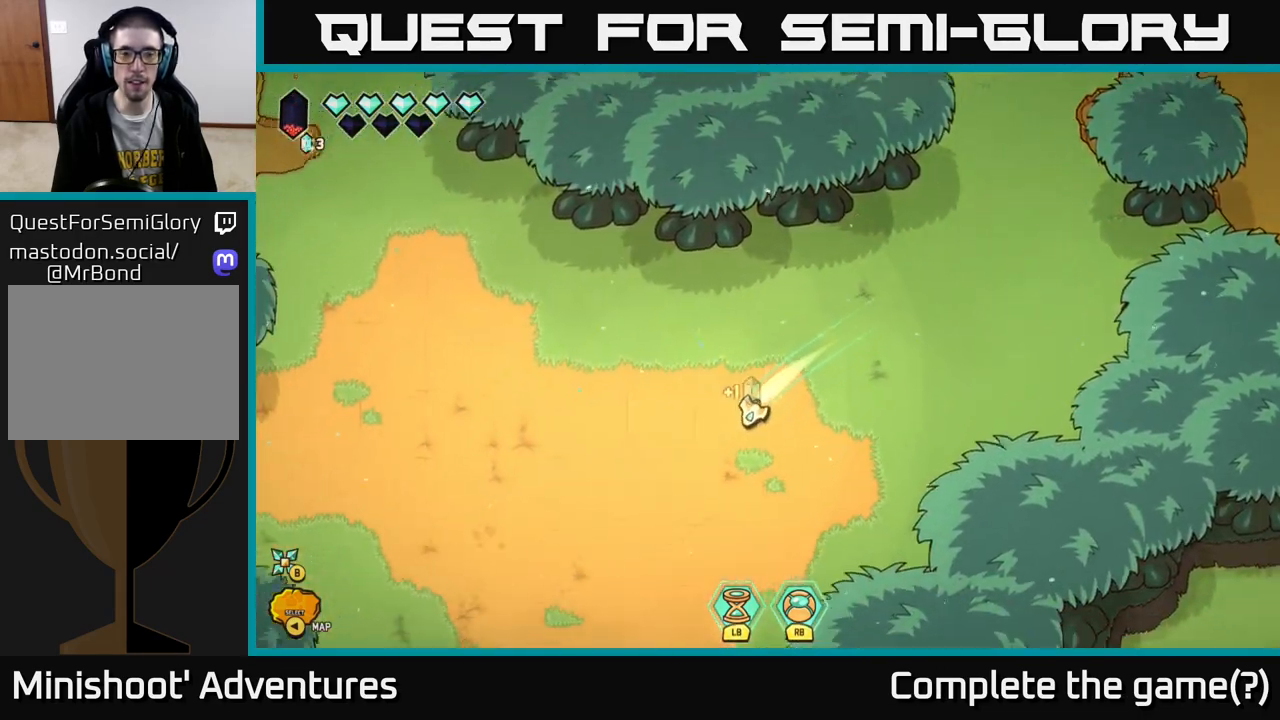
{"buttons": ["L2"], "left_stick": "down", "right_stick": "center", "events": [[267, "left_stick", "down"]]}
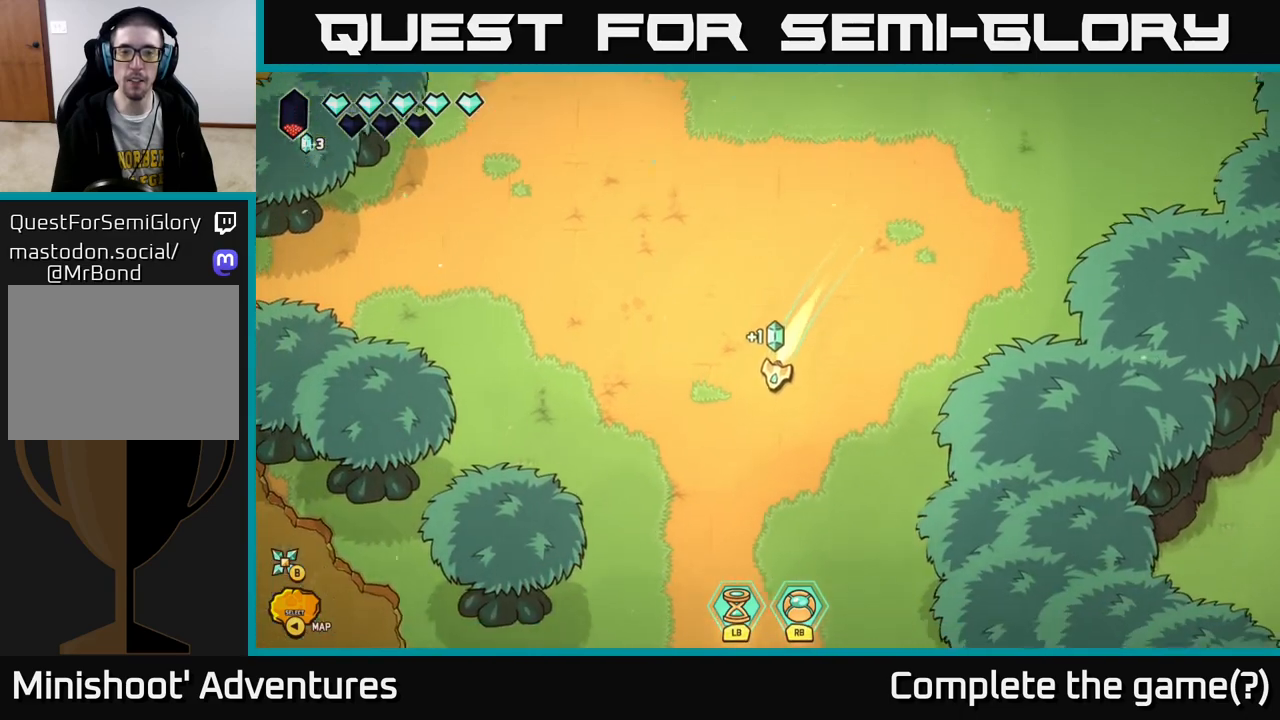
{"buttons": [], "left_stick": "center", "right_stick": "center", "events": [[383, "L2", "up"], [467, "left_stick", "center"]]}
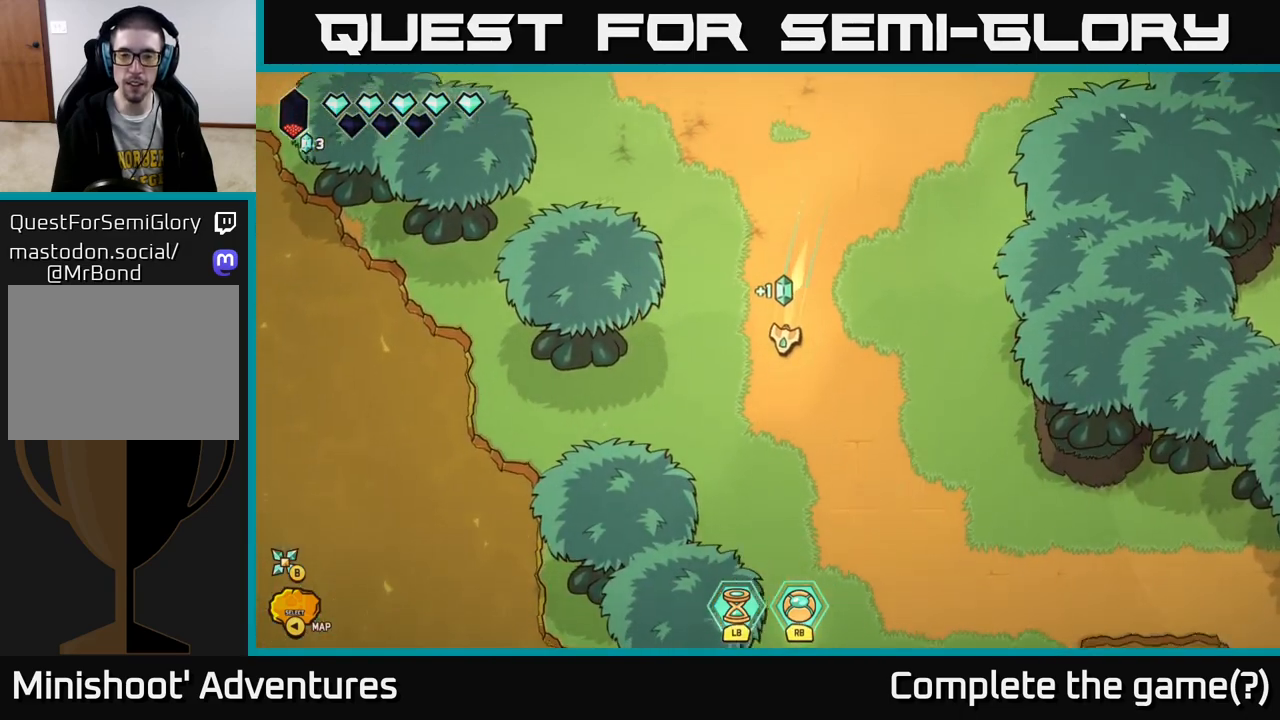
{"buttons": ["L2"], "left_stick": "down-right", "right_stick": "center", "events": [[317, "left_stick", "down-right"], [417, "L2", "down"]]}
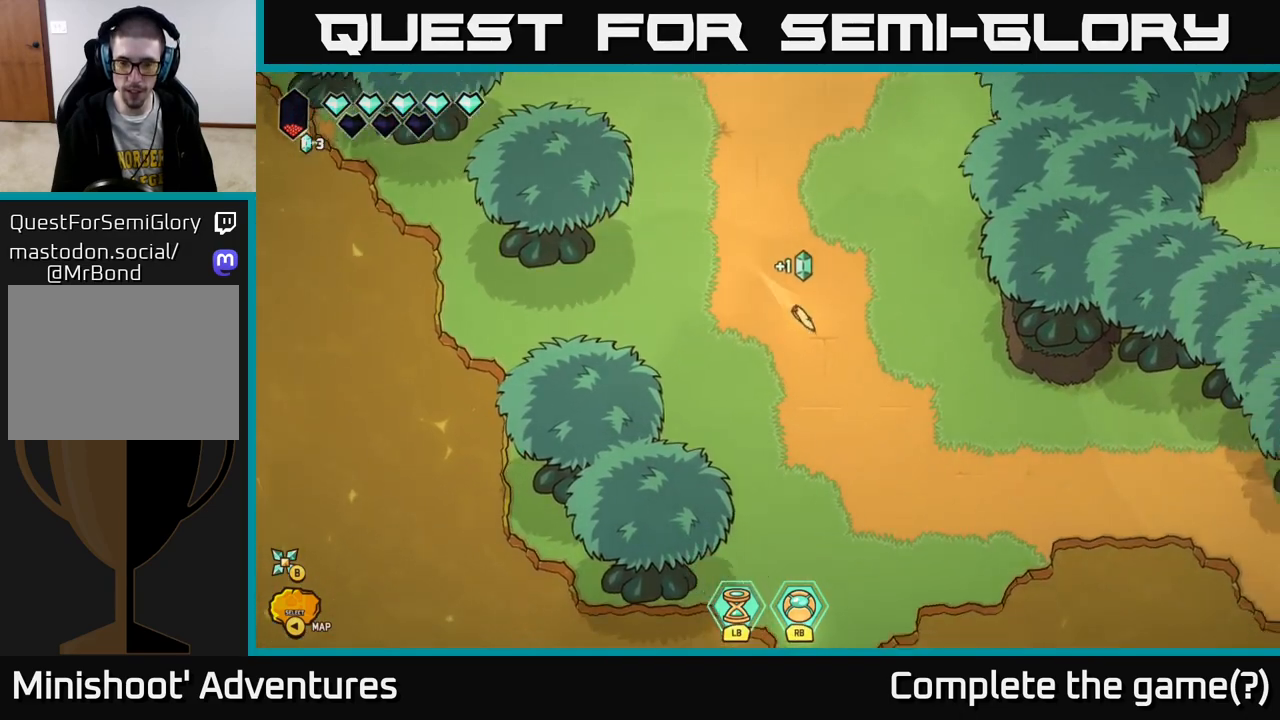
{"buttons": ["L2"], "left_stick": "right", "right_stick": "center", "events": [[483, "left_stick", "right"]]}
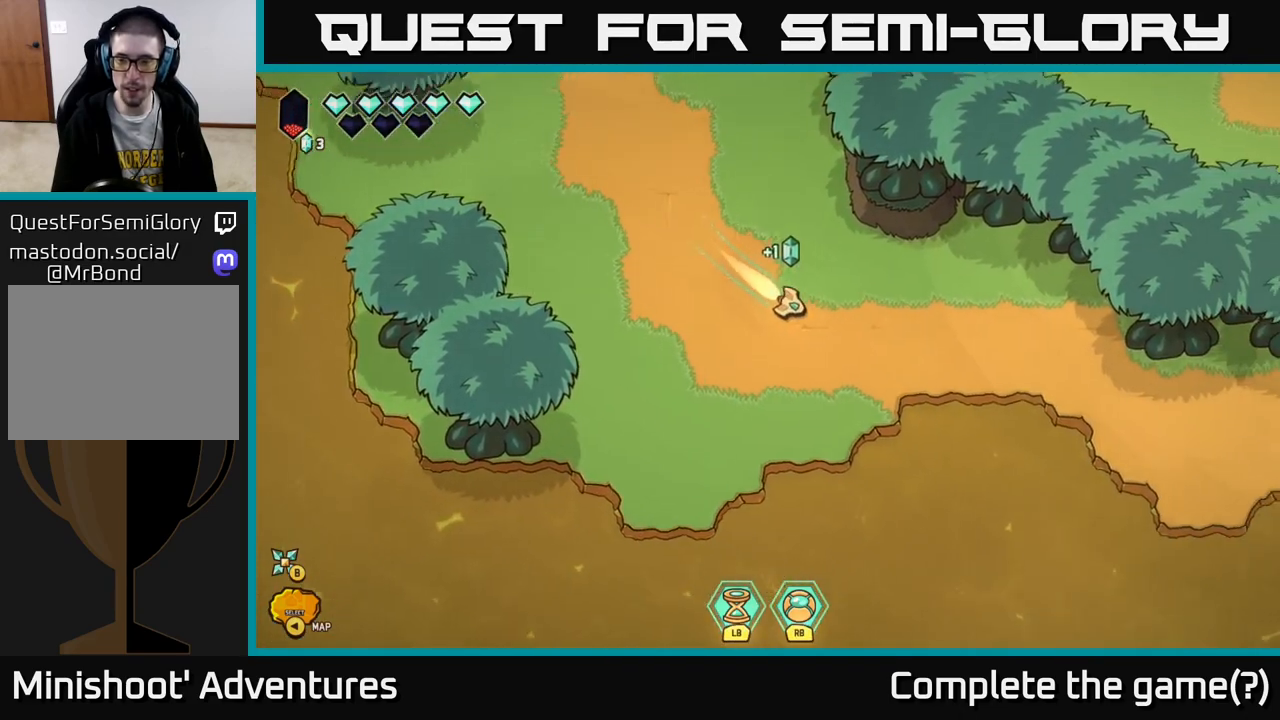
{"buttons": ["L2"], "left_stick": "down-right", "right_stick": "center", "events": [[367, "left_stick", "down-right"]]}
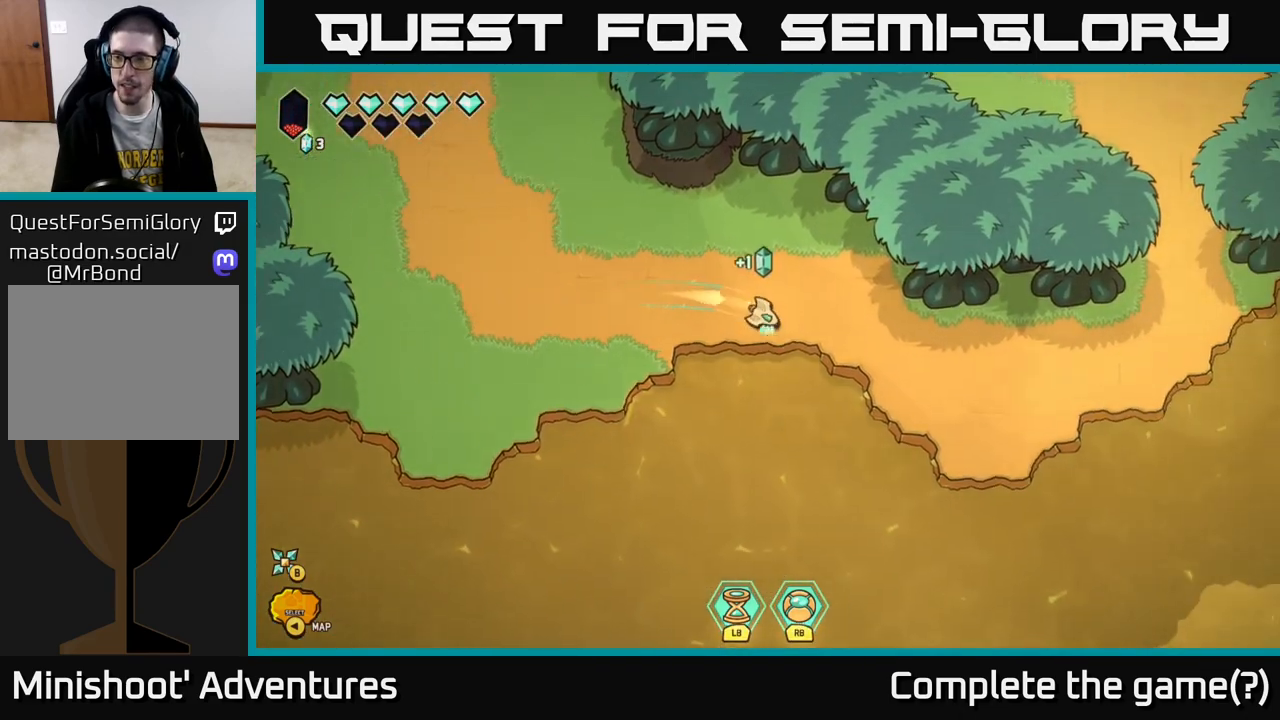
{"buttons": ["L2"], "left_stick": "right", "right_stick": "center", "events": [[200, "left_stick", "right"]]}
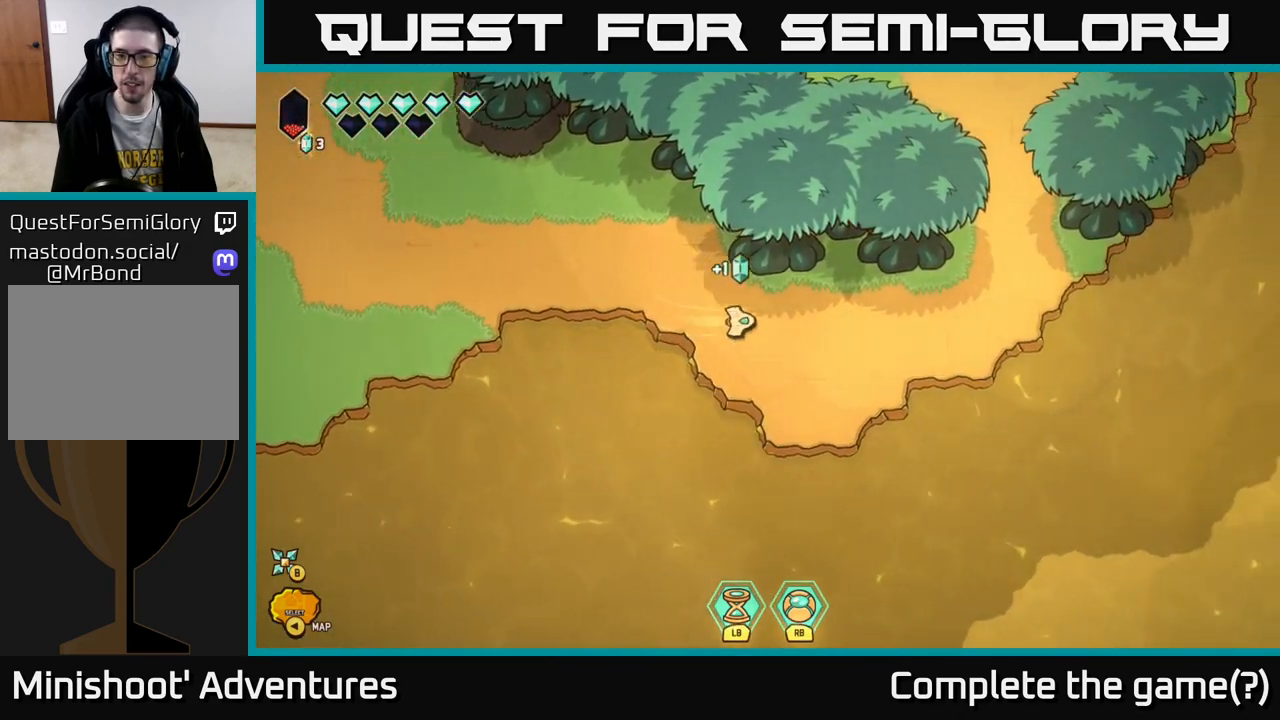
{"buttons": [], "left_stick": "right", "right_stick": "center", "events": [[233, "L2", "up"]]}
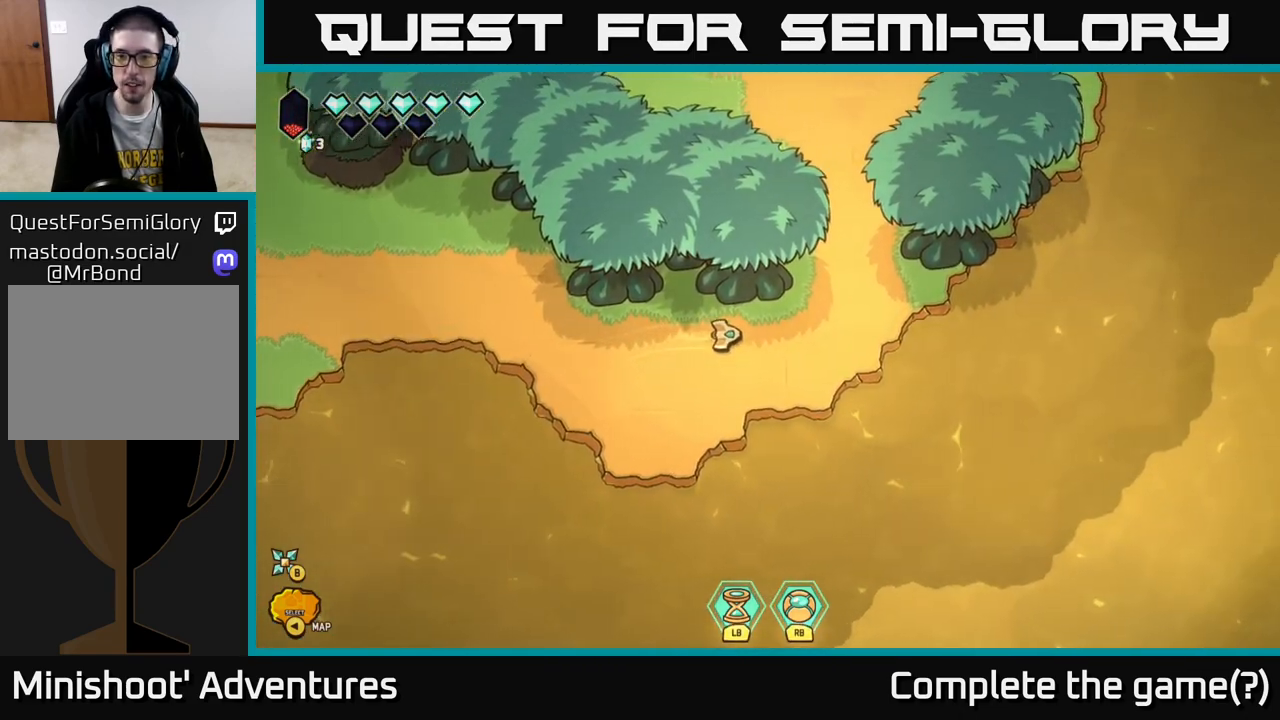
{"buttons": [], "left_stick": "up-right", "right_stick": "center", "events": [[67, "left_stick", "up-right"]]}
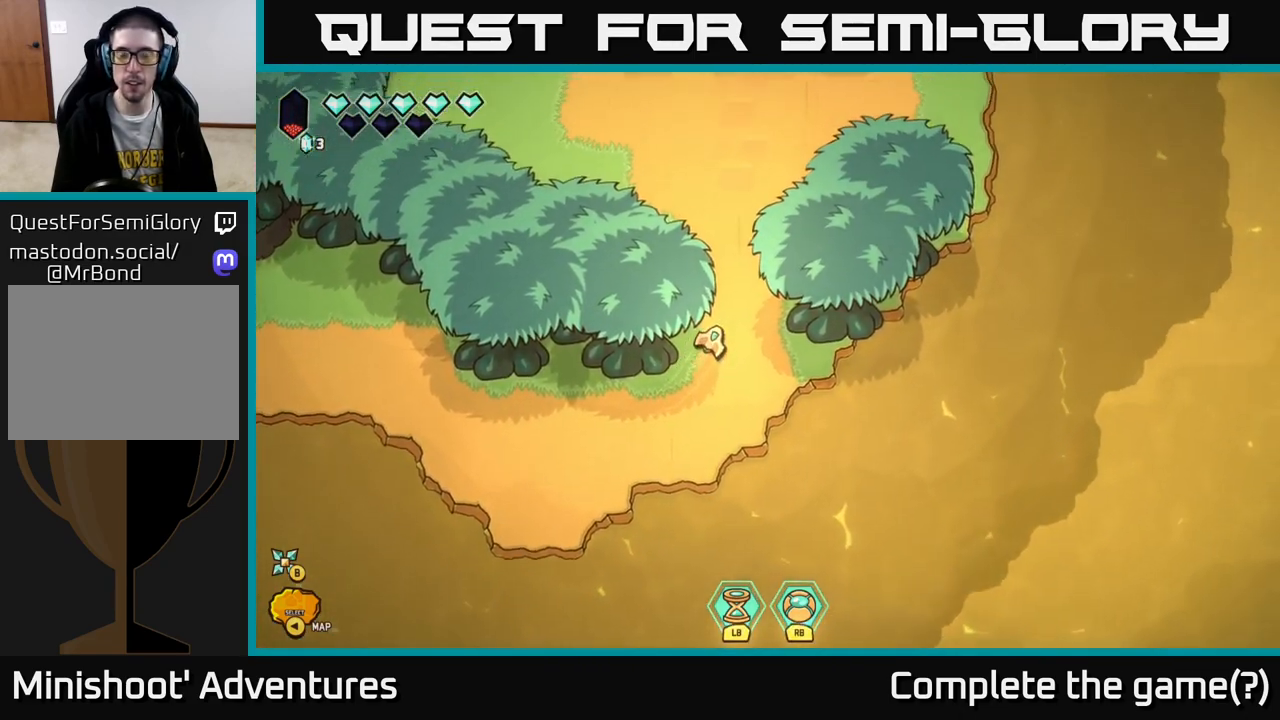
{"buttons": [], "left_stick": "up", "right_stick": "center", "events": [[33, "left_stick", "up"], [300, "L2", "down"], [450, "L2", "up"]]}
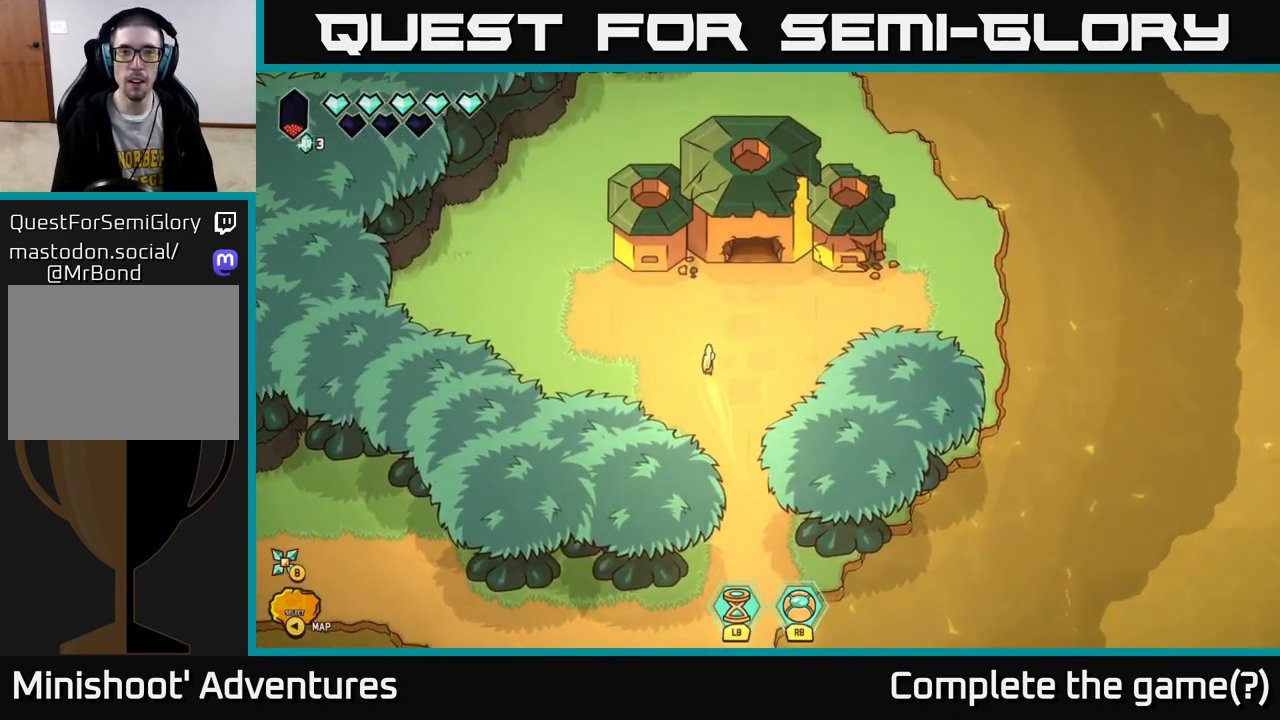
{"buttons": [], "left_stick": "up-left", "right_stick": "center", "events": [[83, "left_stick", "down-left"], [250, "left_stick", "center"], [500, "left_stick", "up-left"]]}
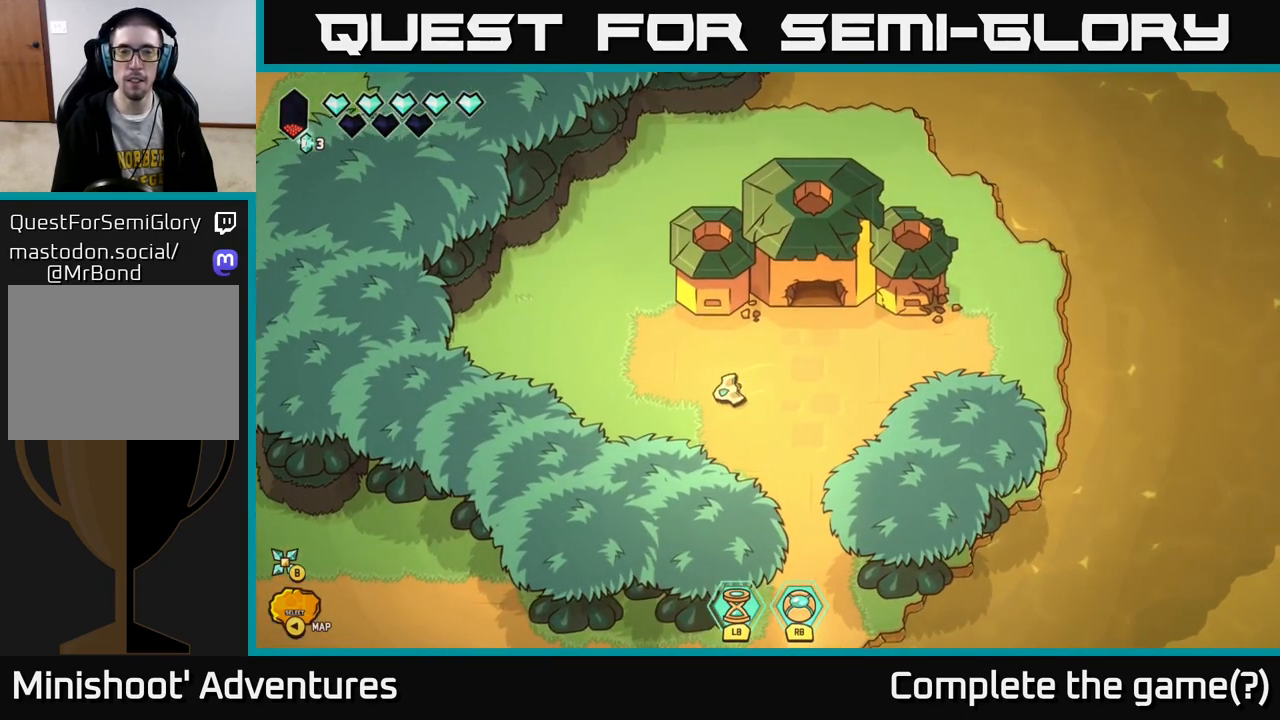
{"buttons": [], "left_stick": "up", "right_stick": "center", "events": [[17, "left_stick", "left"], [217, "left_stick", "up-left"], [383, "left_stick", "up"]]}
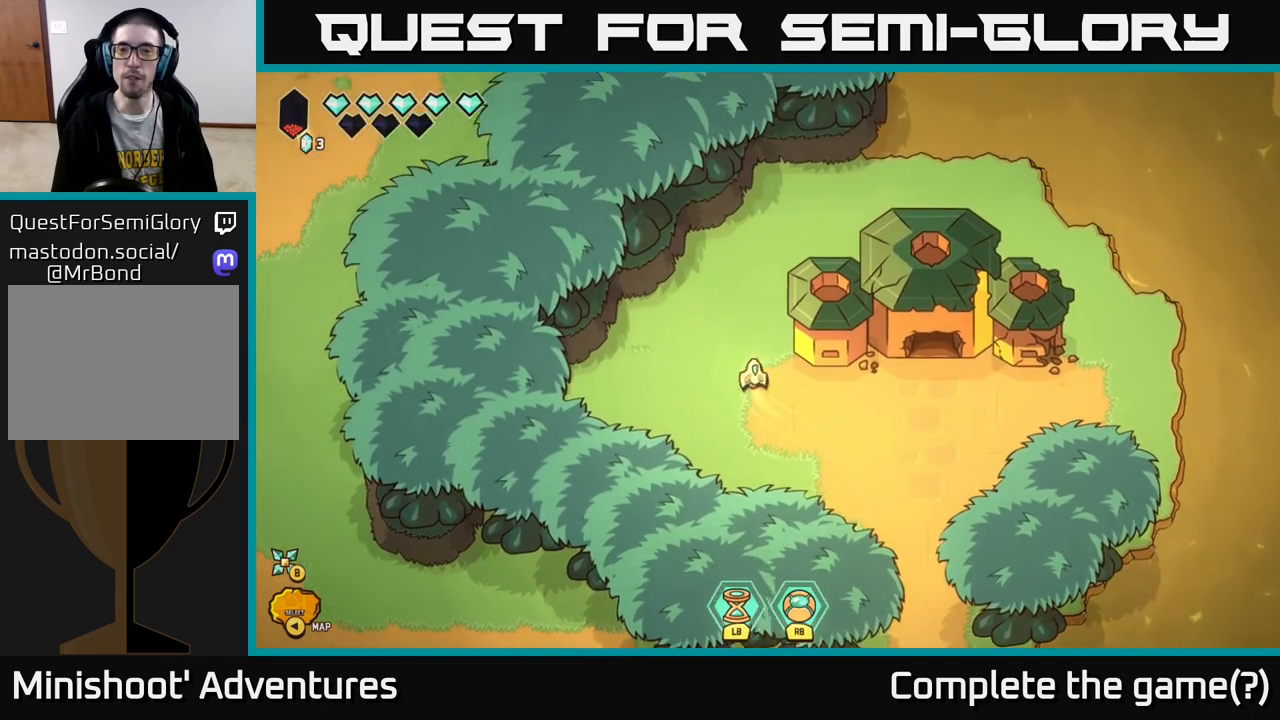
{"buttons": ["L2"], "left_stick": "right", "right_stick": "center", "events": [[67, "left_stick", "center"], [117, "left_stick", "down"], [283, "left_stick", "down-right"], [383, "left_stick", "right"], [483, "L2", "down"]]}
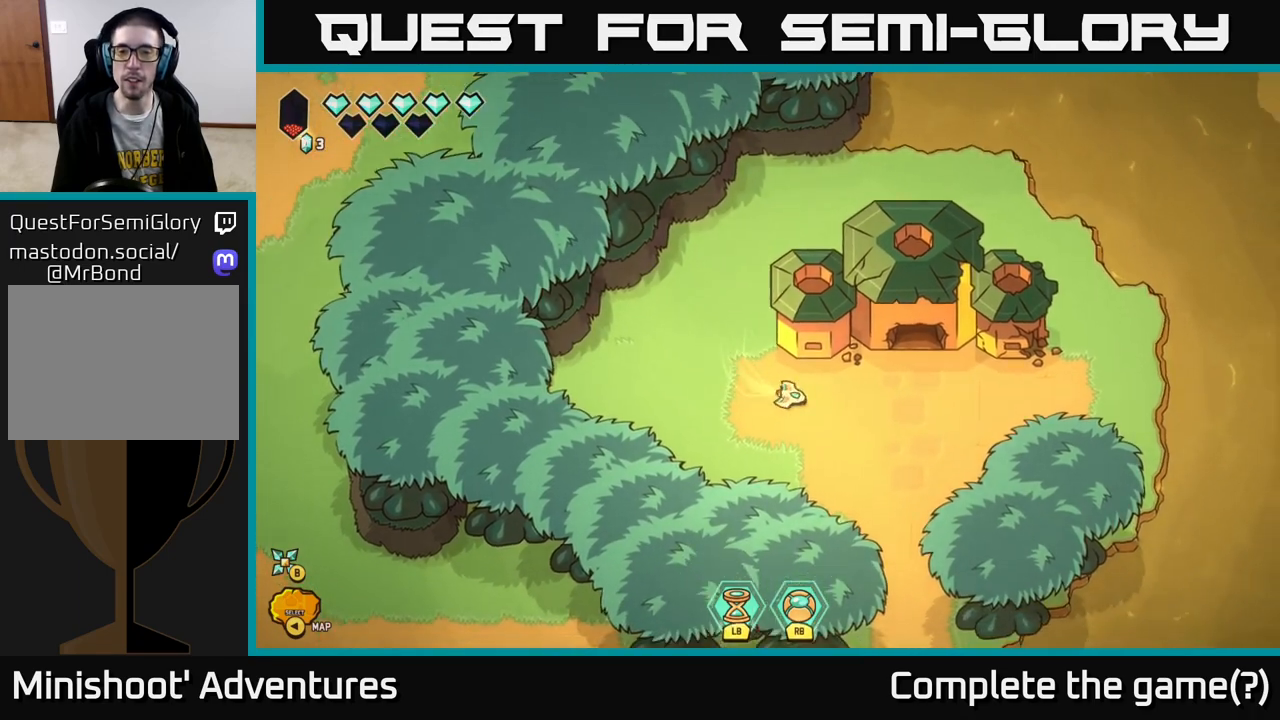
{"buttons": ["L2"], "left_stick": "up-right", "right_stick": "center", "events": [[233, "left_stick", "up"], [283, "left_stick", "up-left"], [483, "left_stick", "up-right"]]}
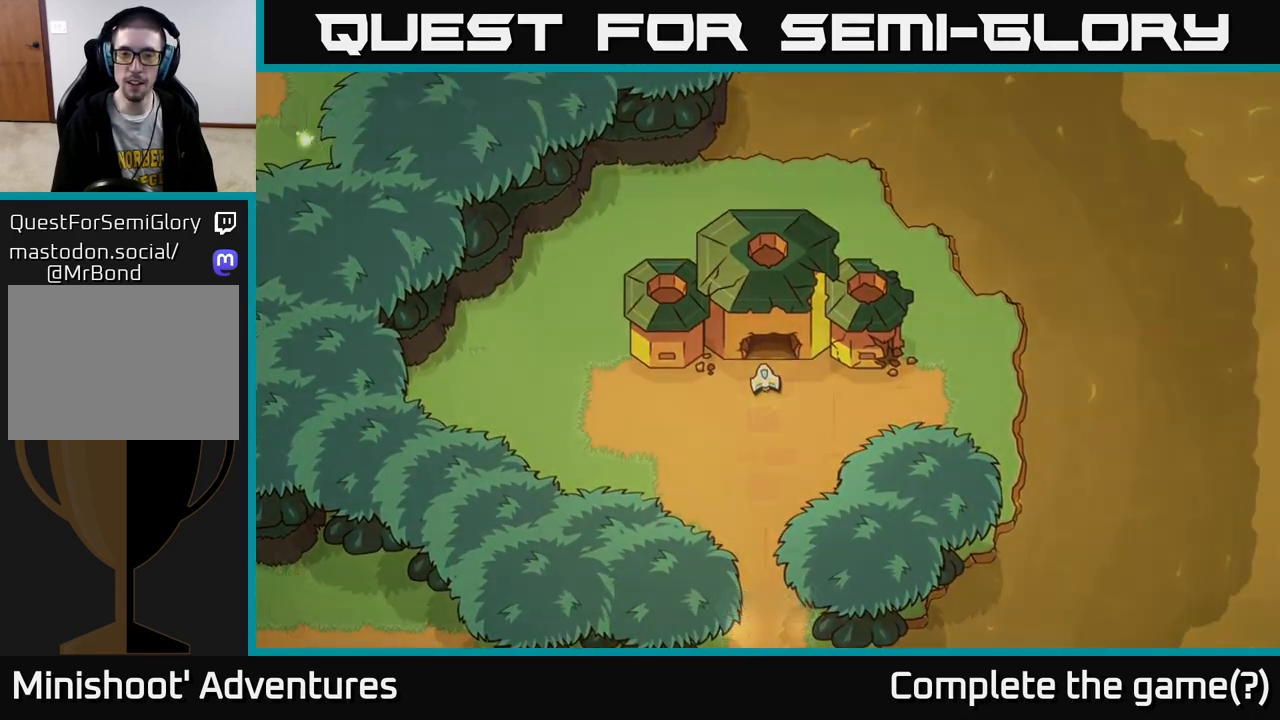
{"buttons": [], "left_stick": "center", "right_stick": "center", "events": [[217, "L2", "up"], [250, "left_stick", "center"]]}
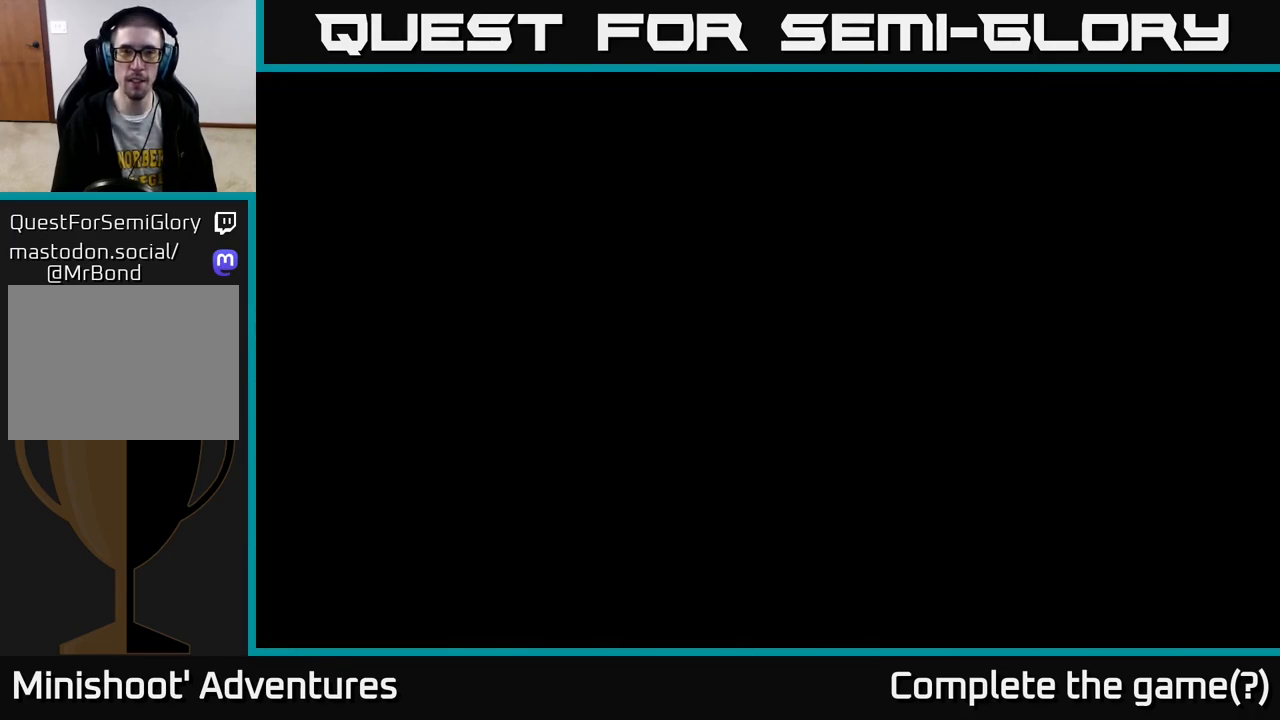
{"buttons": [], "left_stick": "center", "right_stick": "center", "events": []}
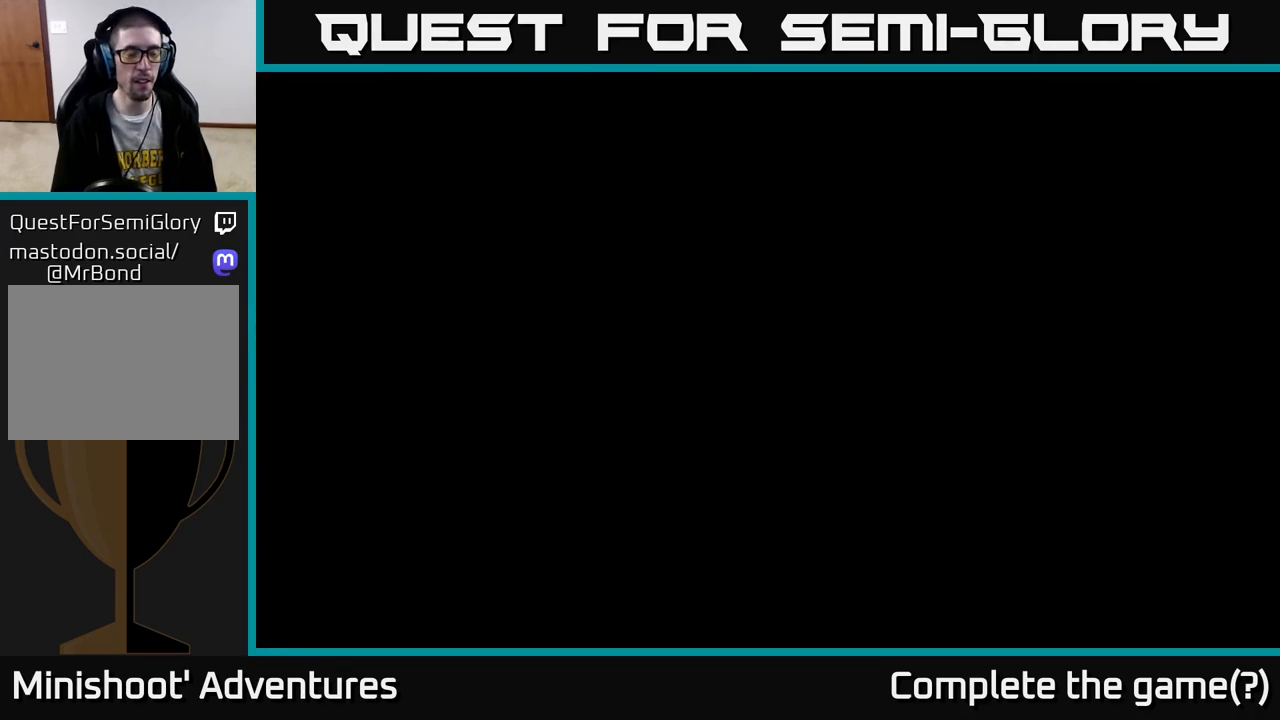
{"buttons": [], "left_stick": "center", "right_stick": "center", "events": []}